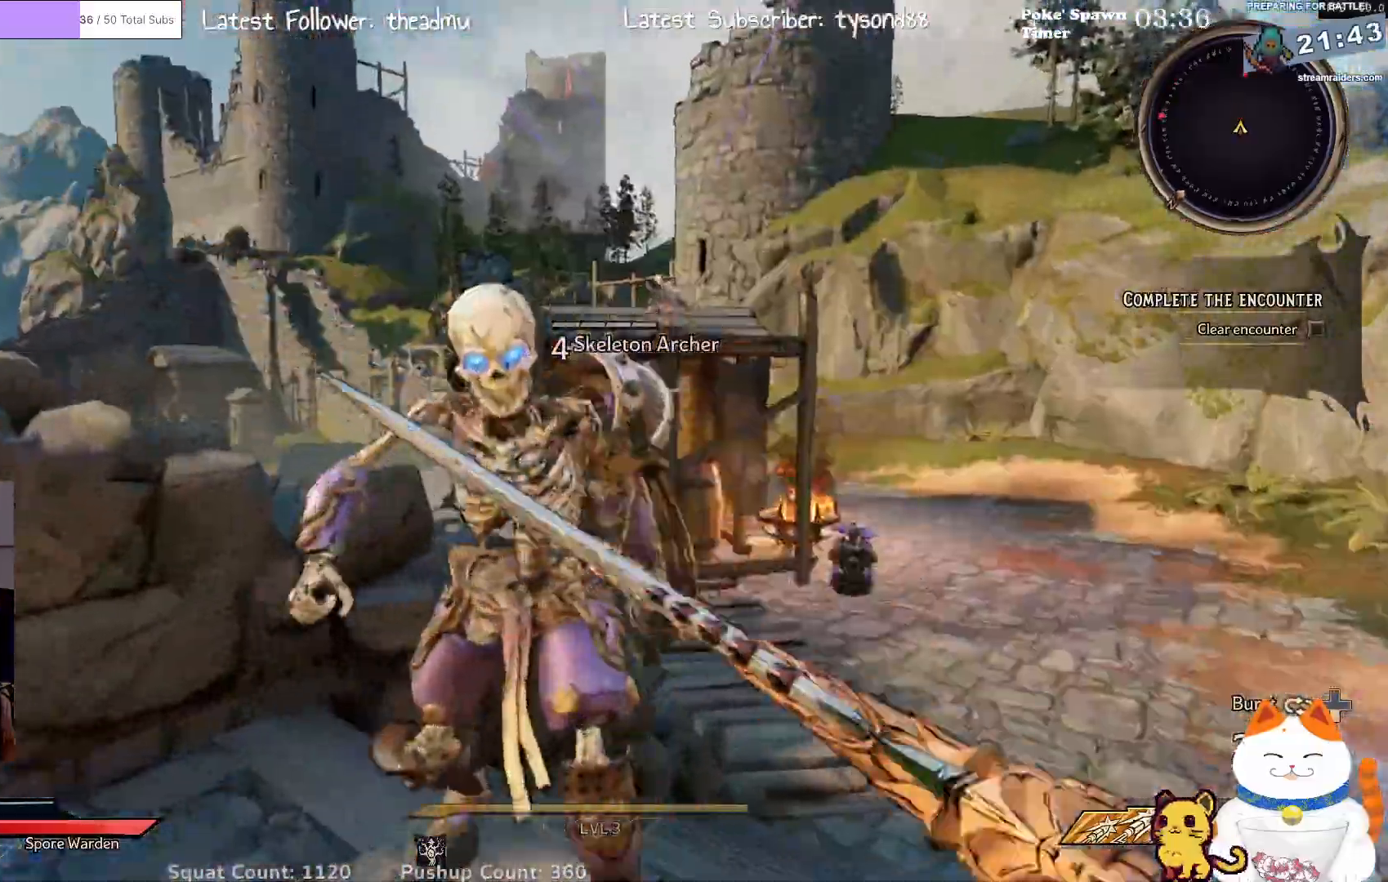
Gameplay with a controller (Xbox layout); each line is a JSON object with the inputs held at the frame after it. "events" lists button and stick changes between this image and that frame as [ms after this image, input, new state], when the widget could be followed in between.
{"buttons": ["R3"], "left_stick": "center", "right_stick": "left", "events": [[83, "R3", "down"], [233, "R3", "up"], [250, "left_stick", "center"], [317, "right_stick", "left"], [417, "R3", "down"]]}
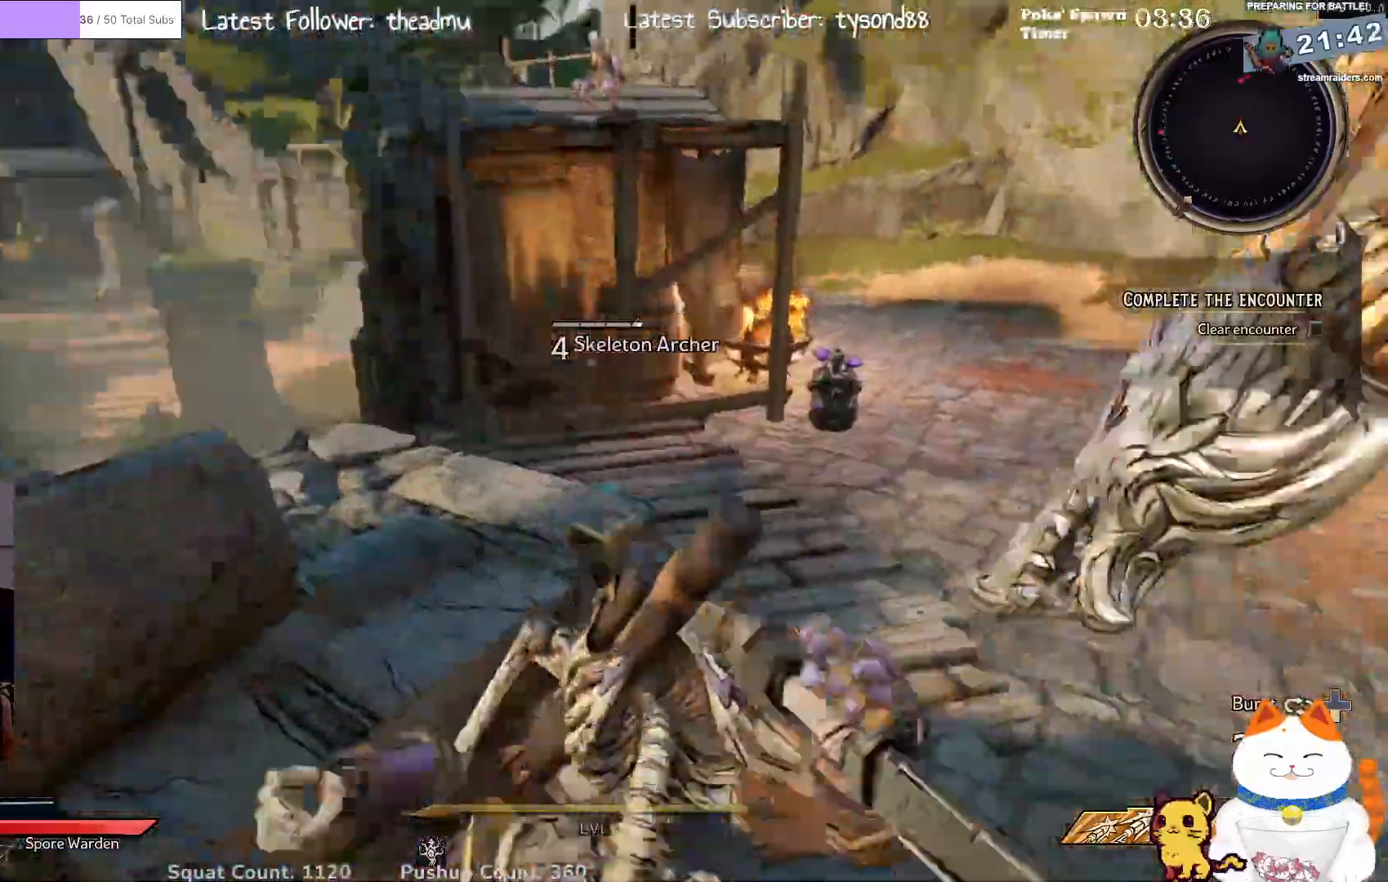
{"buttons": [], "left_stick": "center", "right_stick": "left", "events": [[83, "R3", "up"], [233, "R3", "down"], [433, "R3", "up"]]}
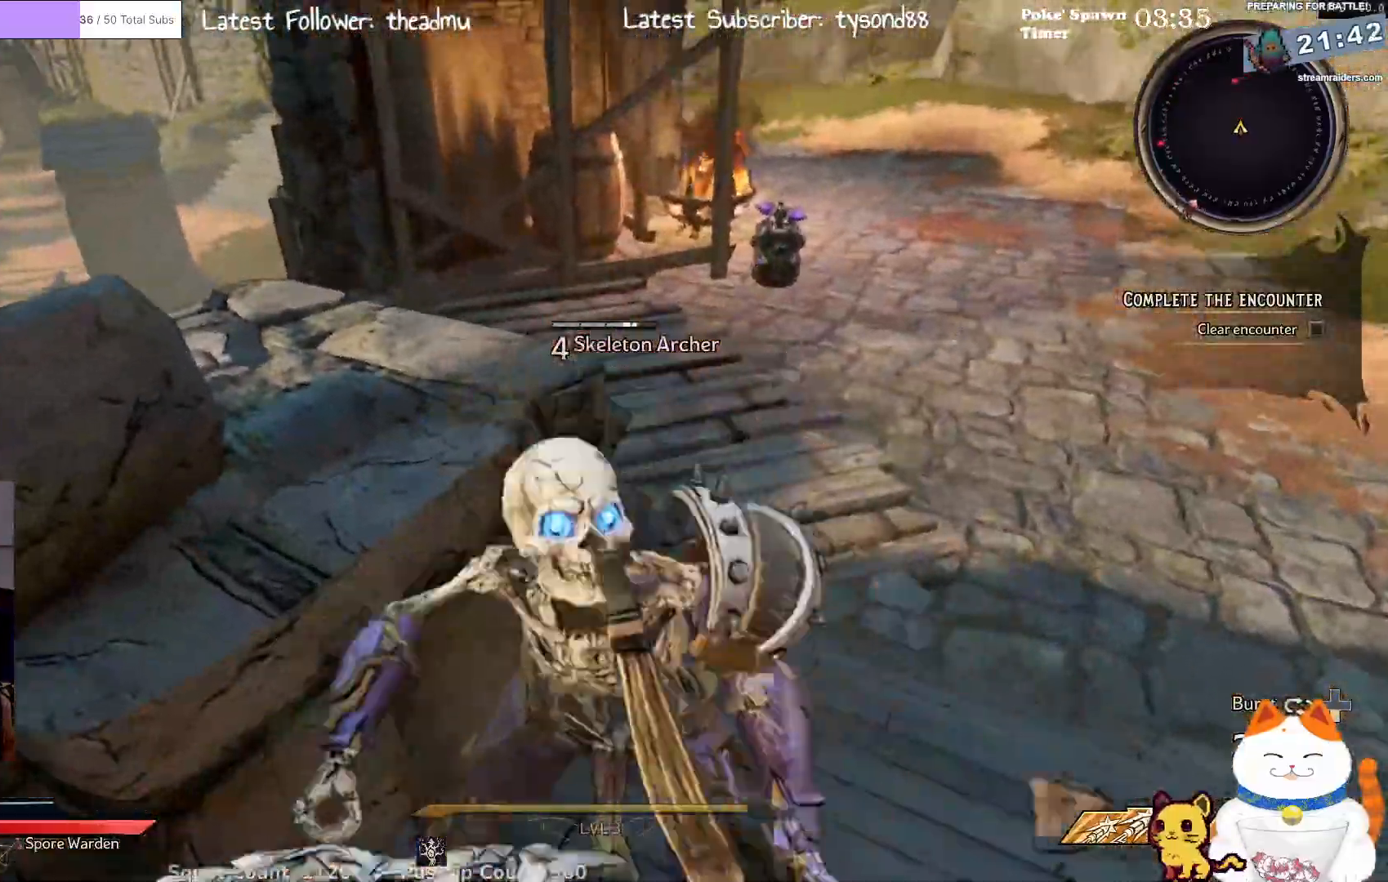
{"buttons": ["R3"], "left_stick": "center", "right_stick": "left", "events": [[33, "left_stick", "up-right"], [117, "R3", "down"], [300, "R3", "up"], [300, "left_stick", "center"], [300, "right_stick", "down-left"], [433, "R3", "down"], [433, "right_stick", "left"]]}
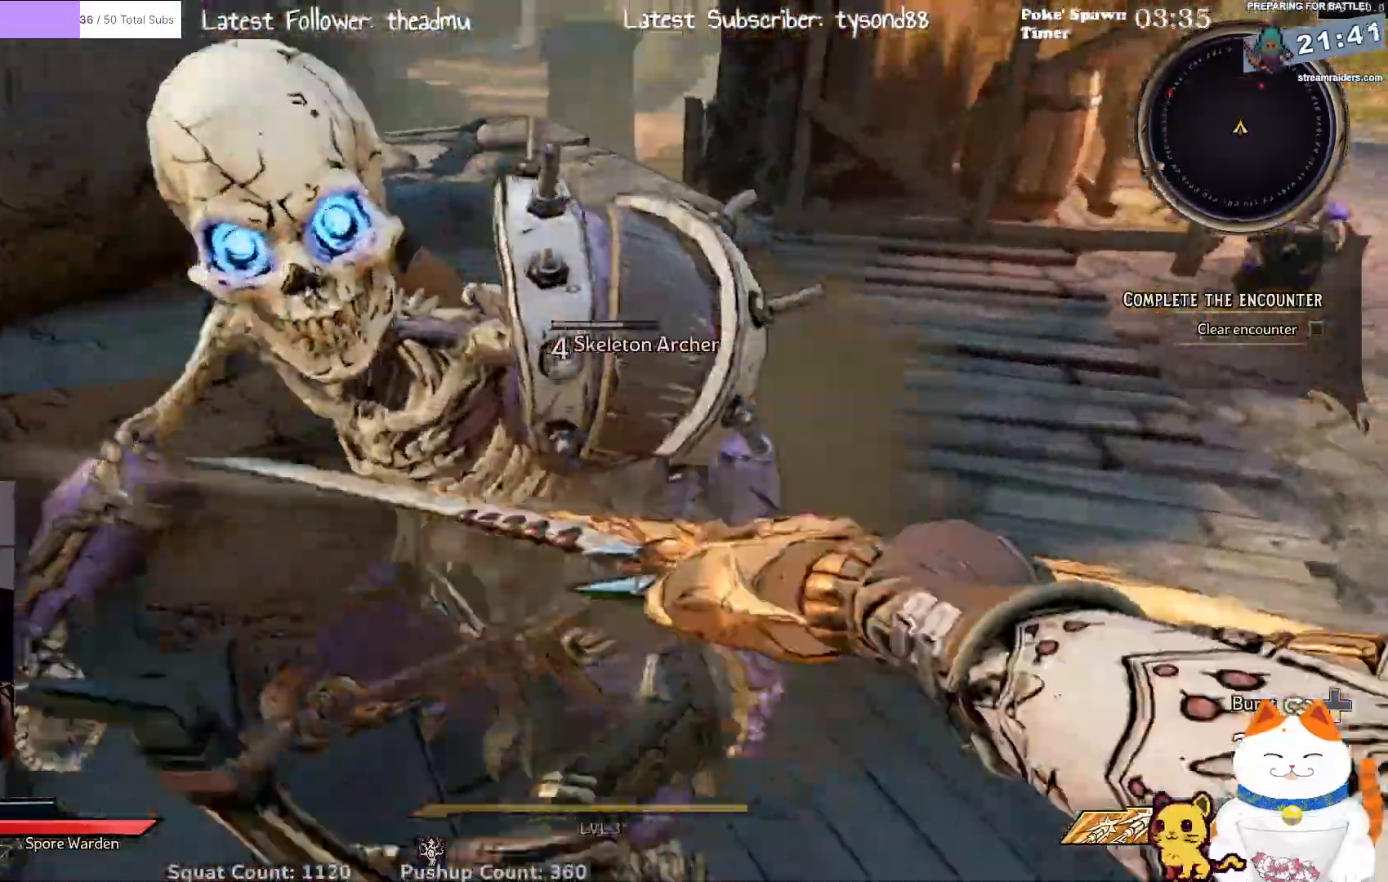
{"buttons": ["R3"], "left_stick": "center", "right_stick": "down-left", "events": [[233, "R3", "up"], [233, "right_stick", "center"], [433, "R3", "down"], [433, "right_stick", "down-left"]]}
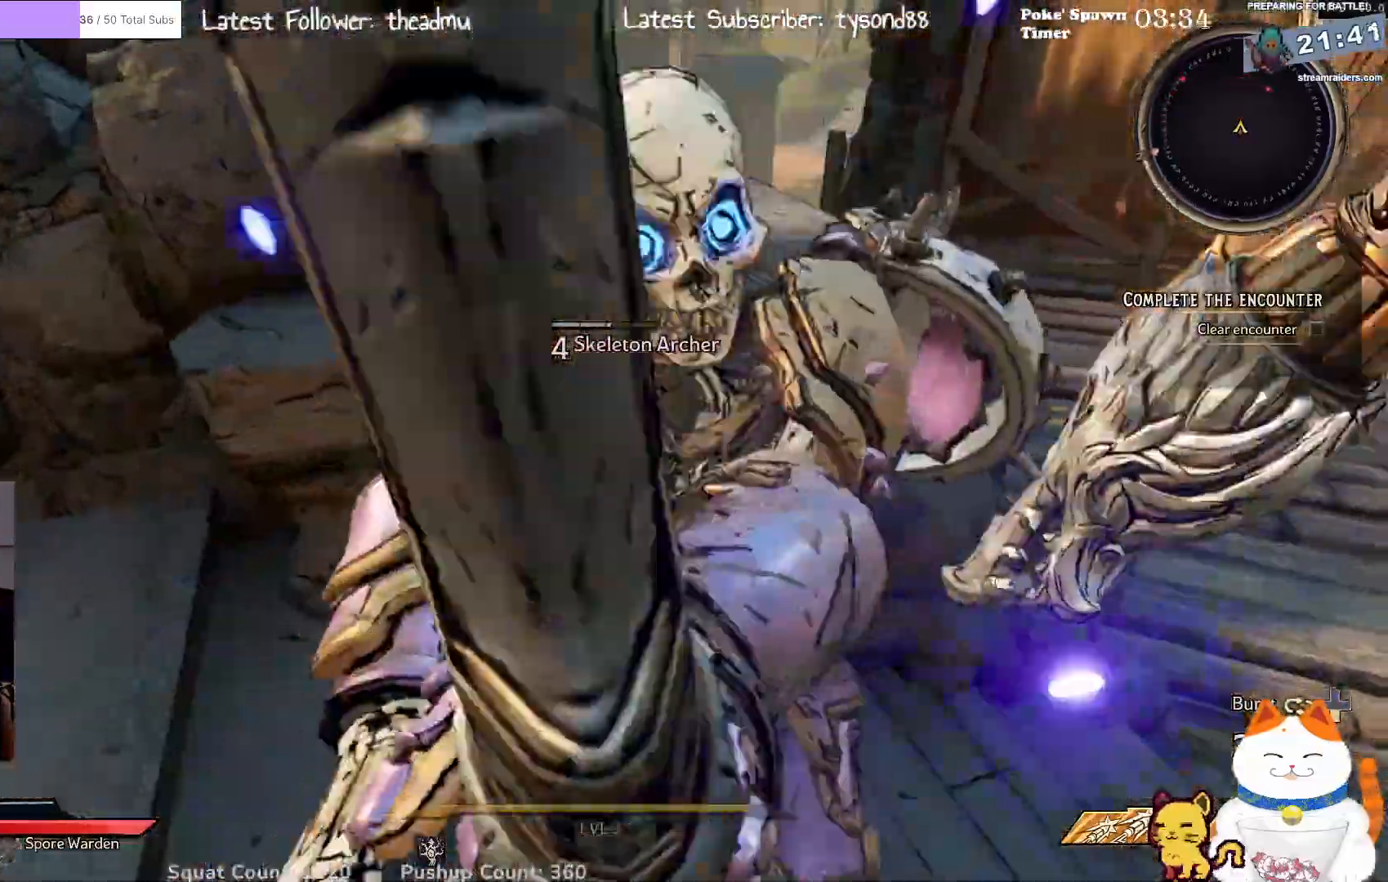
{"buttons": [], "left_stick": "center", "right_stick": "left", "events": [[117, "R3", "up"], [200, "R3", "down"], [200, "right_stick", "left"], [450, "R3", "up"]]}
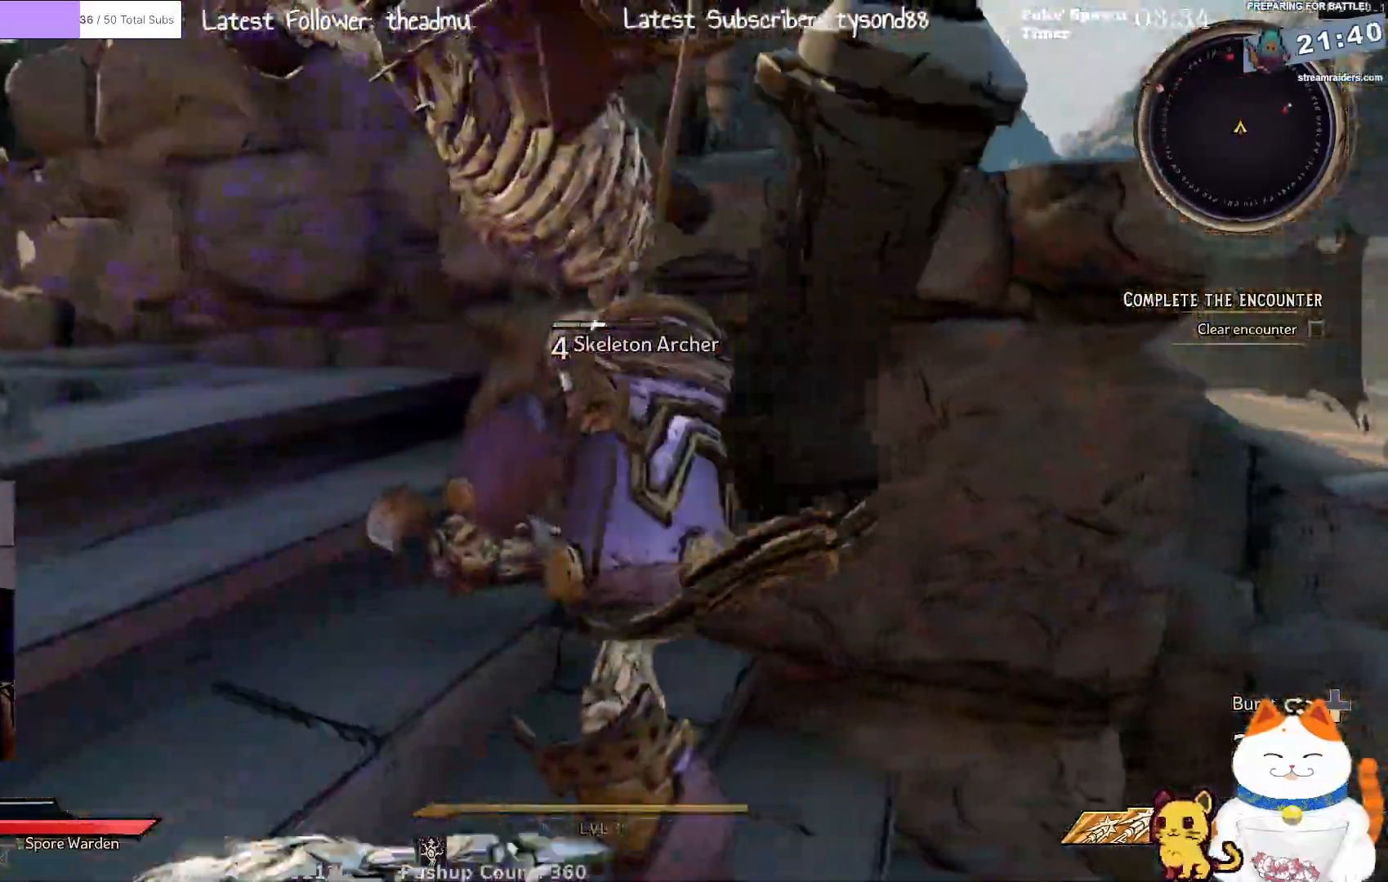
{"buttons": ["R3"], "left_stick": "center", "right_stick": "up-left", "events": [[183, "R3", "down"], [217, "right_stick", "up"], [350, "R3", "up"], [350, "right_stick", "up-left"], [467, "R3", "down"]]}
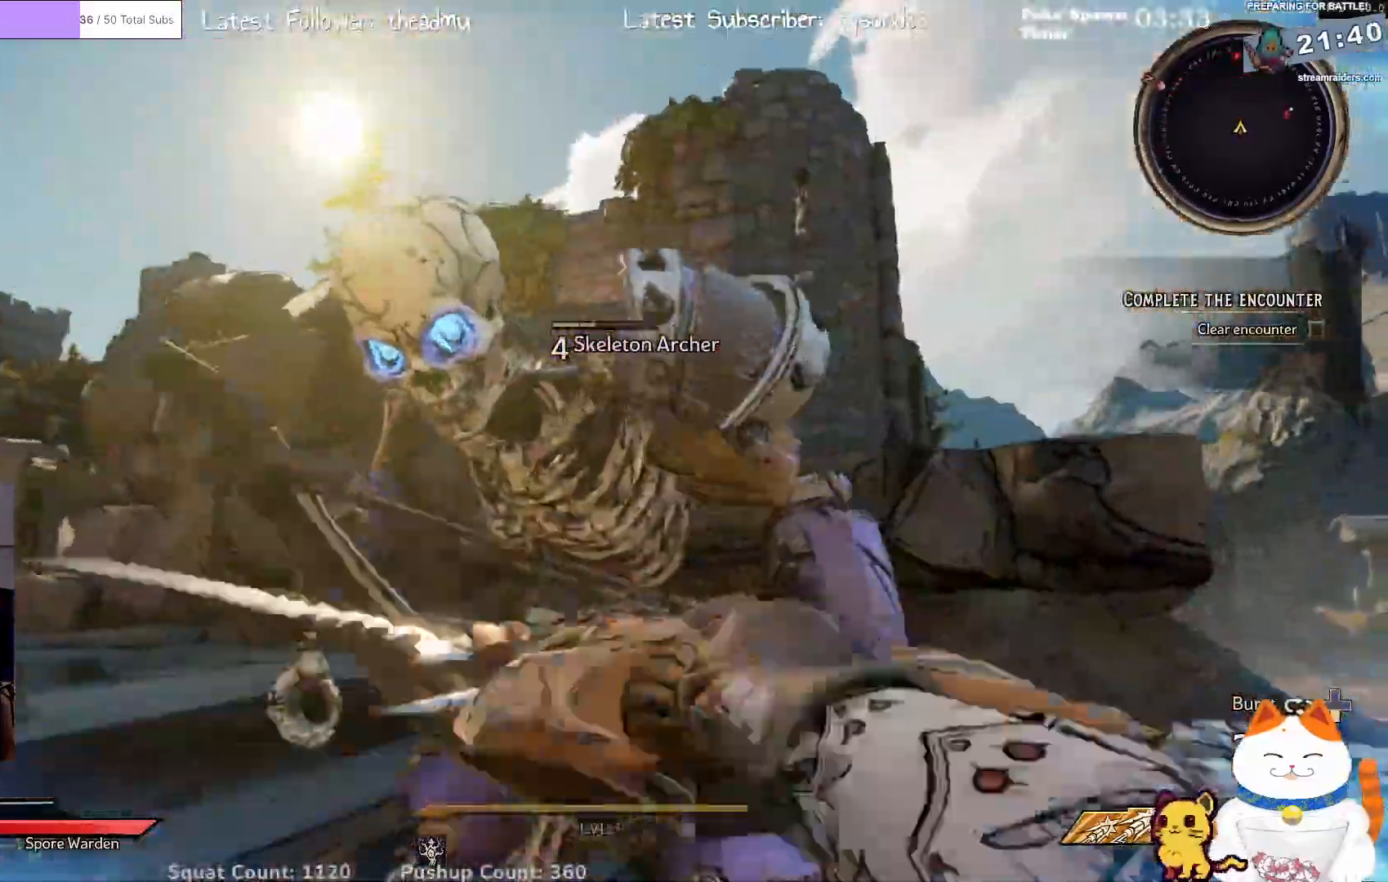
{"buttons": ["R3"], "left_stick": "center", "right_stick": "left", "events": [[150, "R3", "up"], [317, "R3", "down"], [317, "right_stick", "left"]]}
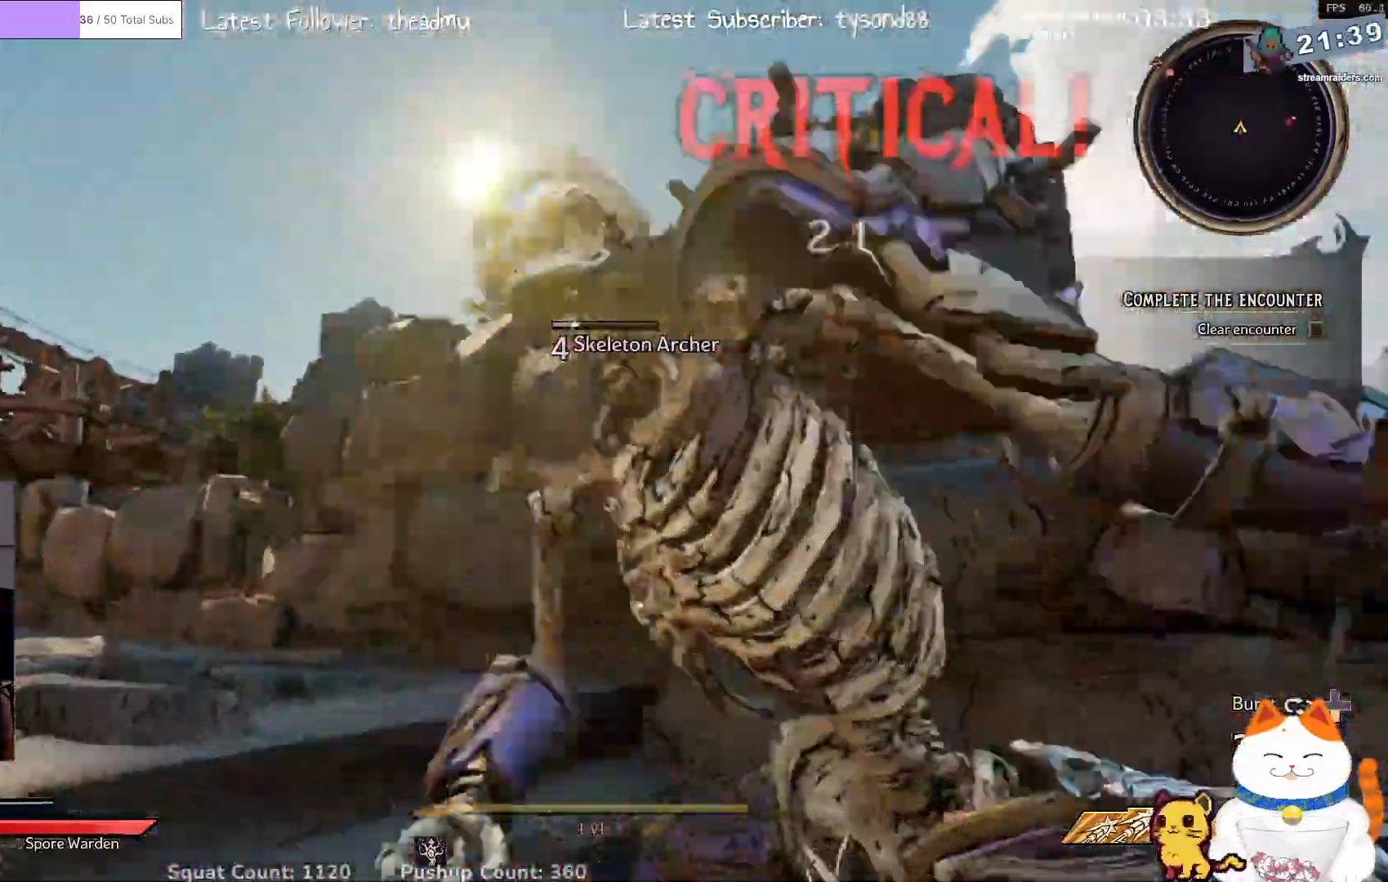
{"buttons": [], "left_stick": "center", "right_stick": "left", "events": [[33, "R3", "up"], [167, "R3", "down"], [400, "R3", "up"]]}
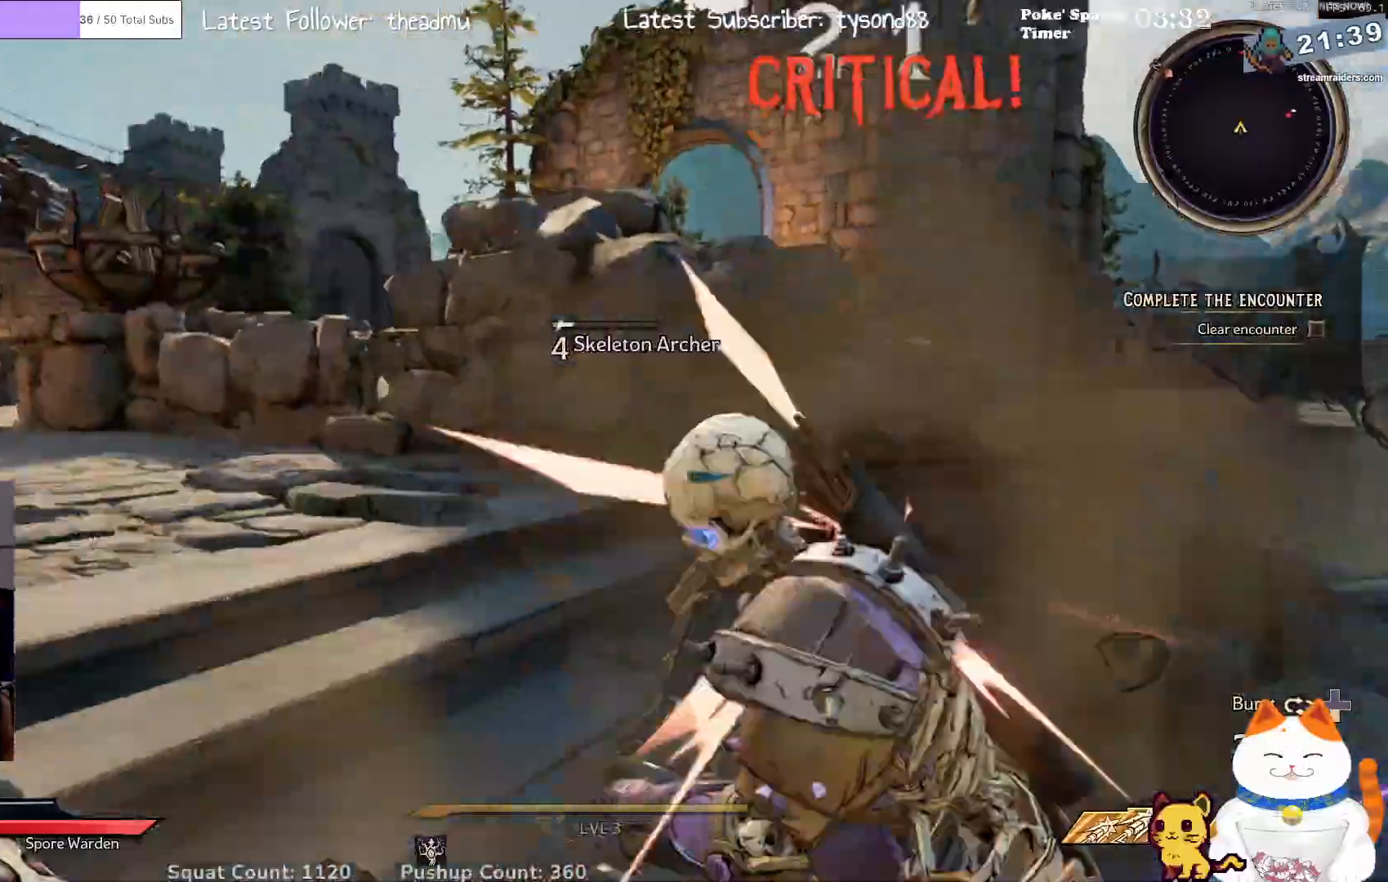
{"buttons": ["R3"], "left_stick": "center", "right_stick": "center", "events": [[150, "R3", "down"], [367, "R3", "up"], [367, "right_stick", "center"], [467, "R3", "down"]]}
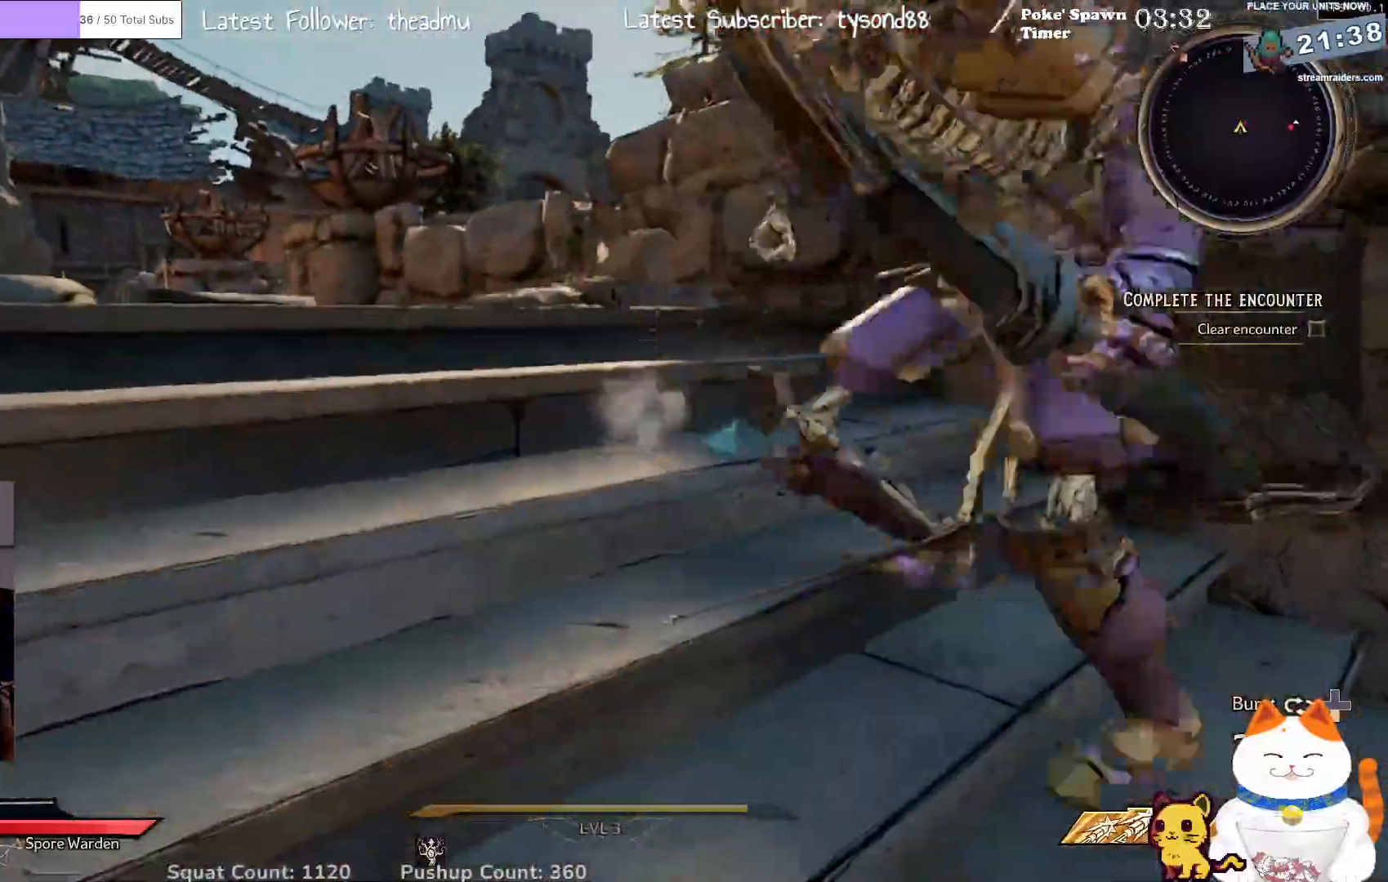
{"buttons": ["R3"], "left_stick": "up", "right_stick": "up-left", "events": [[183, "R3", "up"], [250, "left_stick", "up-right"], [300, "left_stick", "up"], [400, "R3", "down"], [400, "right_stick", "up-left"]]}
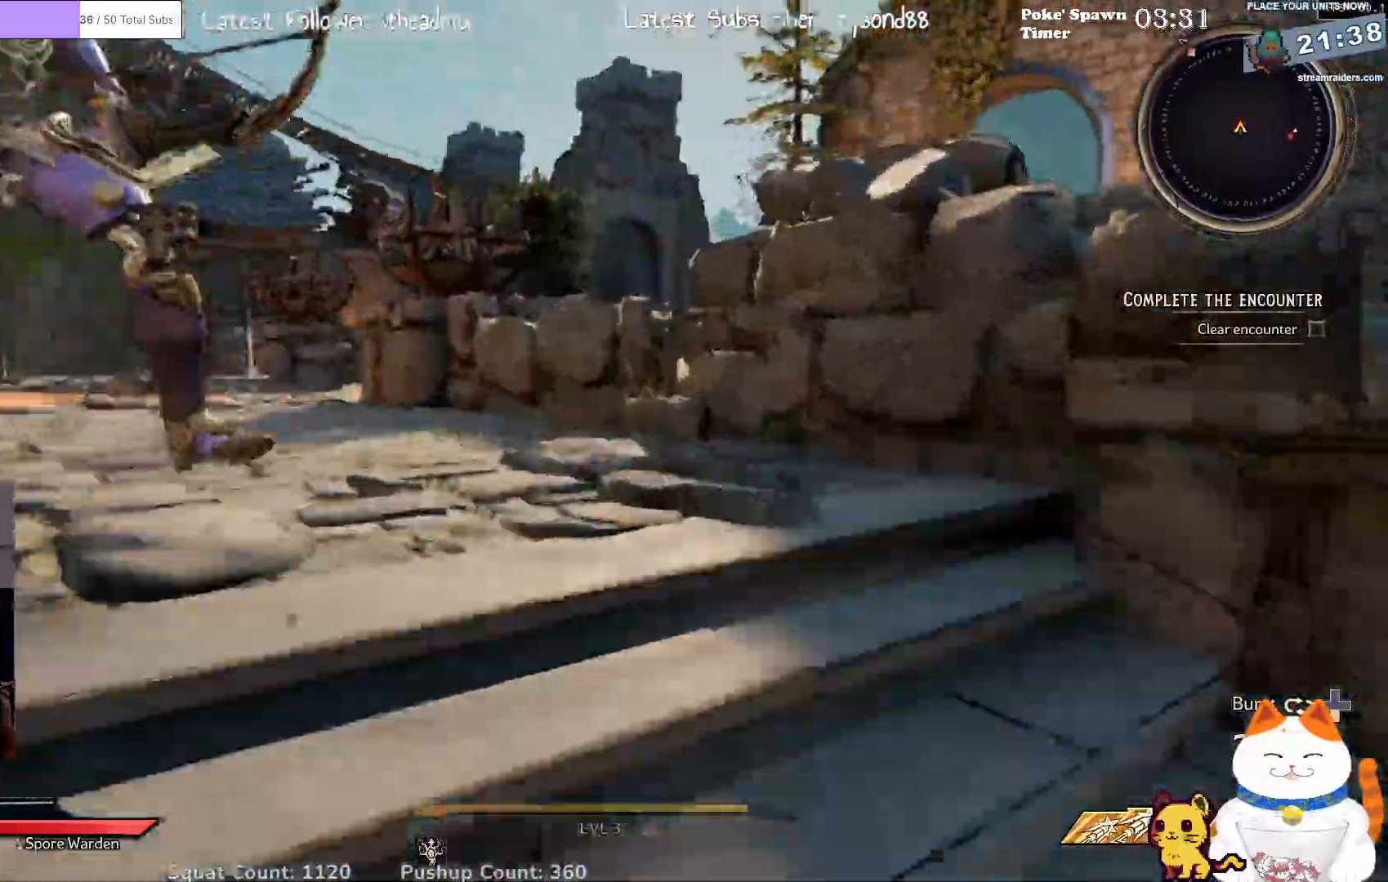
{"buttons": ["L3"], "left_stick": "up", "right_stick": "left", "events": [[83, "R3", "up"], [267, "R3", "down"], [267, "right_stick", "left"], [317, "L3", "down"], [433, "R3", "up"]]}
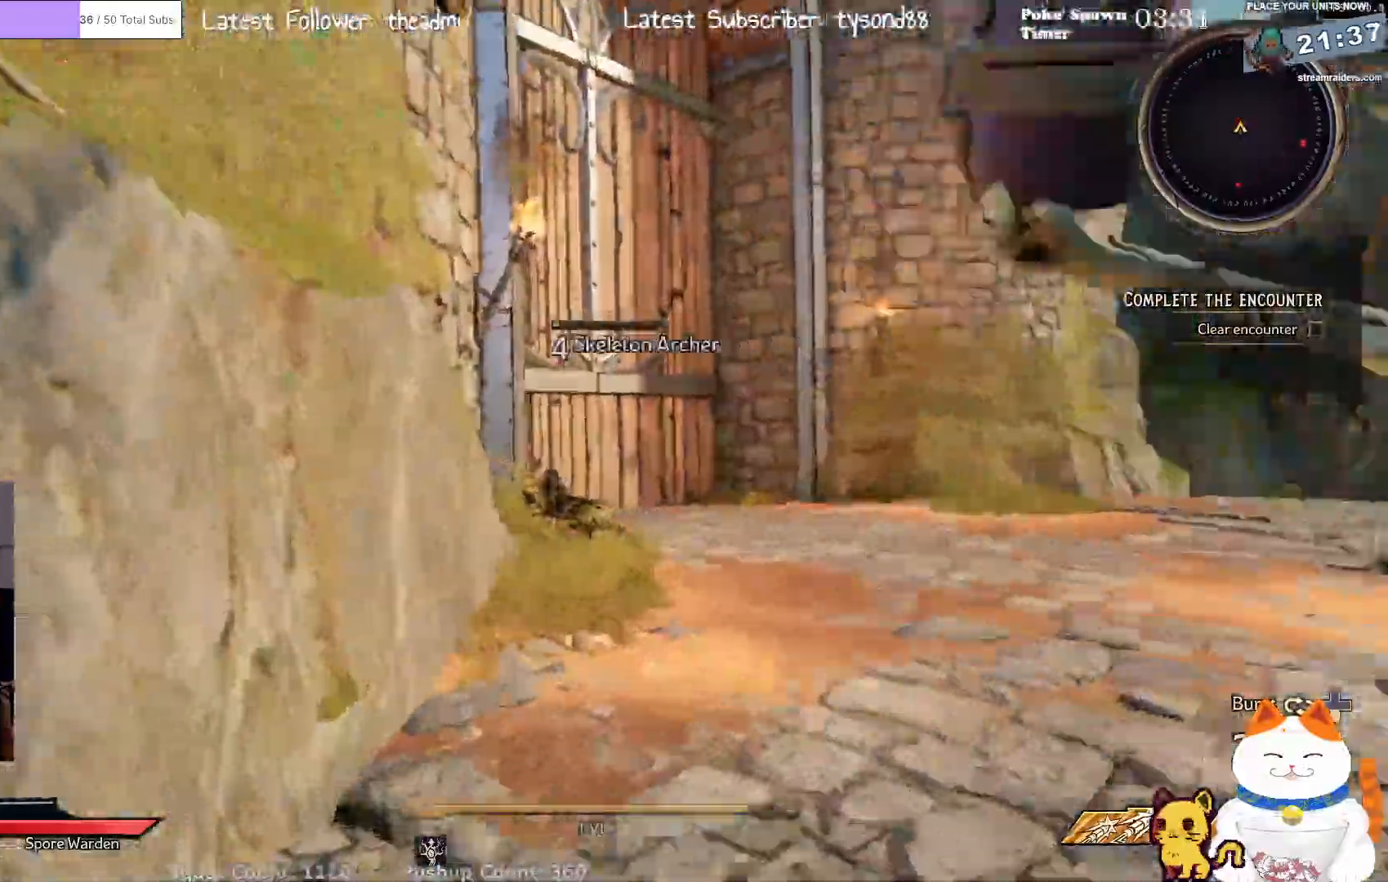
{"buttons": [], "left_stick": "down-left", "right_stick": "down-right", "events": [[17, "L3", "up"], [33, "right_stick", "center"], [183, "R3", "down"], [183, "right_stick", "down"], [283, "left_stick", "right"], [383, "R3", "up"], [383, "right_stick", "down-right"], [417, "left_stick", "down"], [483, "left_stick", "down-left"]]}
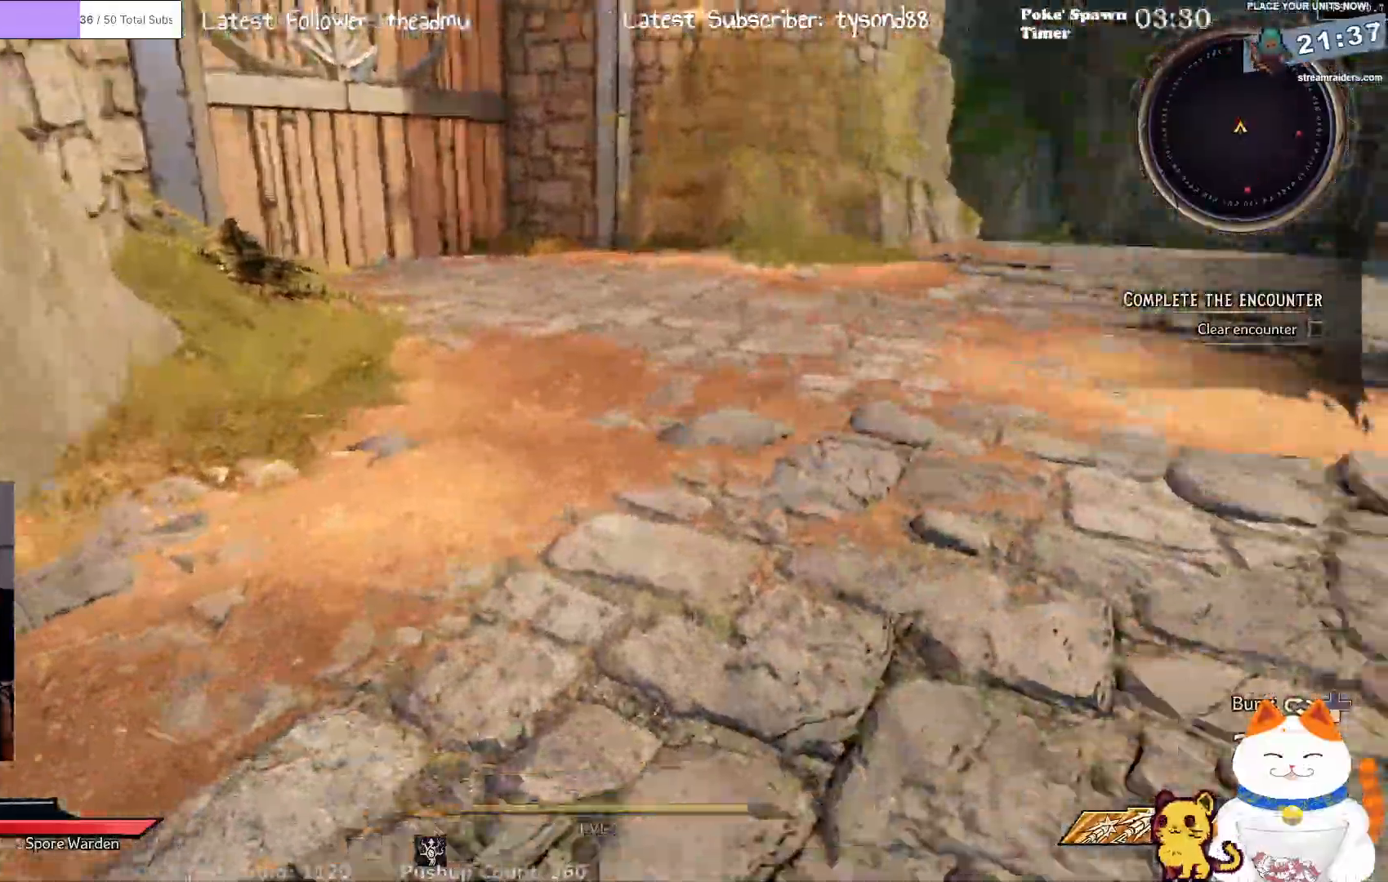
{"buttons": [], "left_stick": "left", "right_stick": "right", "events": [[217, "left_stick", "left"], [483, "right_stick", "right"]]}
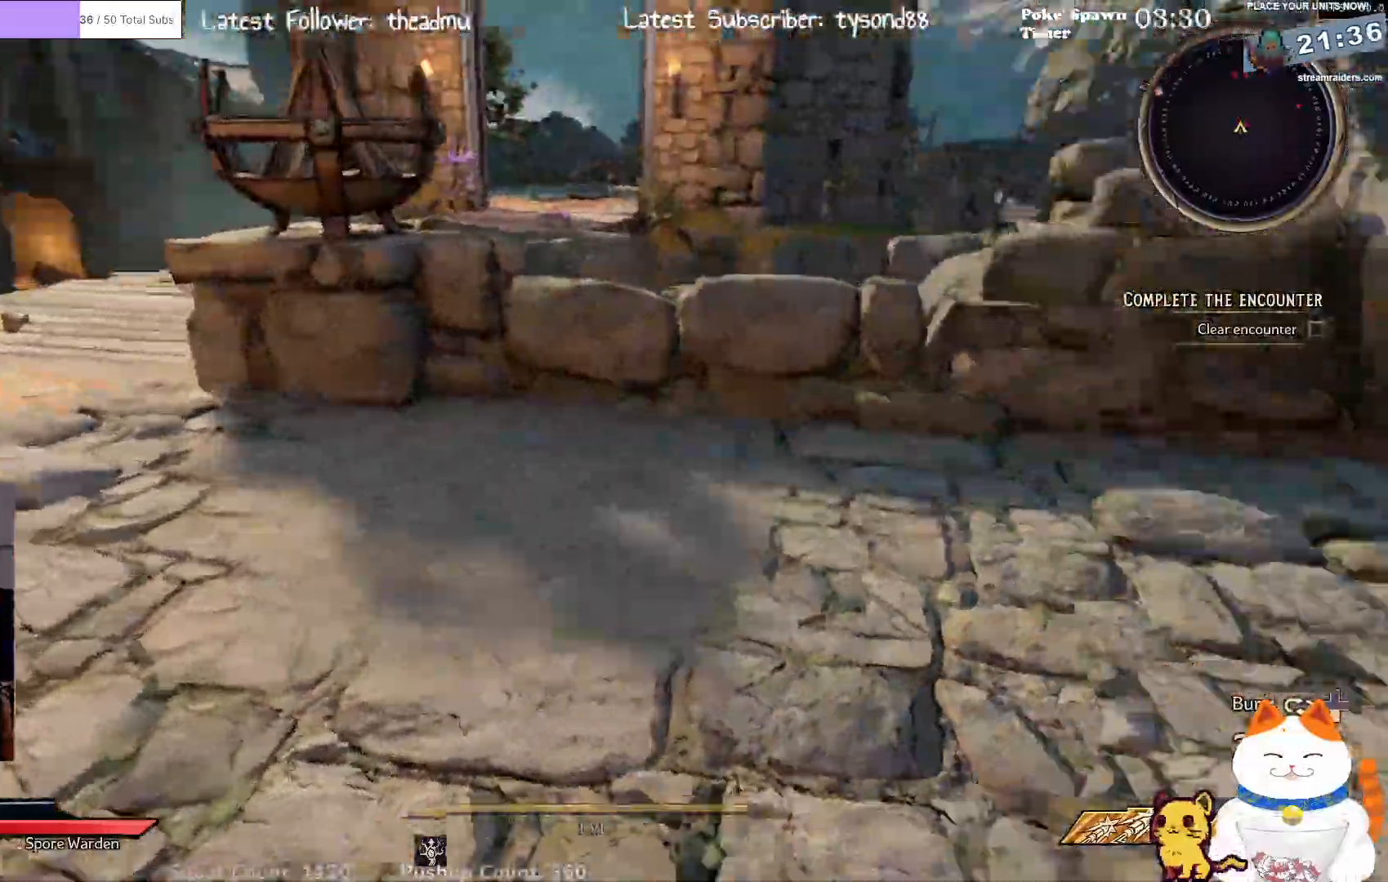
{"buttons": [], "left_stick": "left", "right_stick": "down-right", "events": [[450, "right_stick", "down-right"]]}